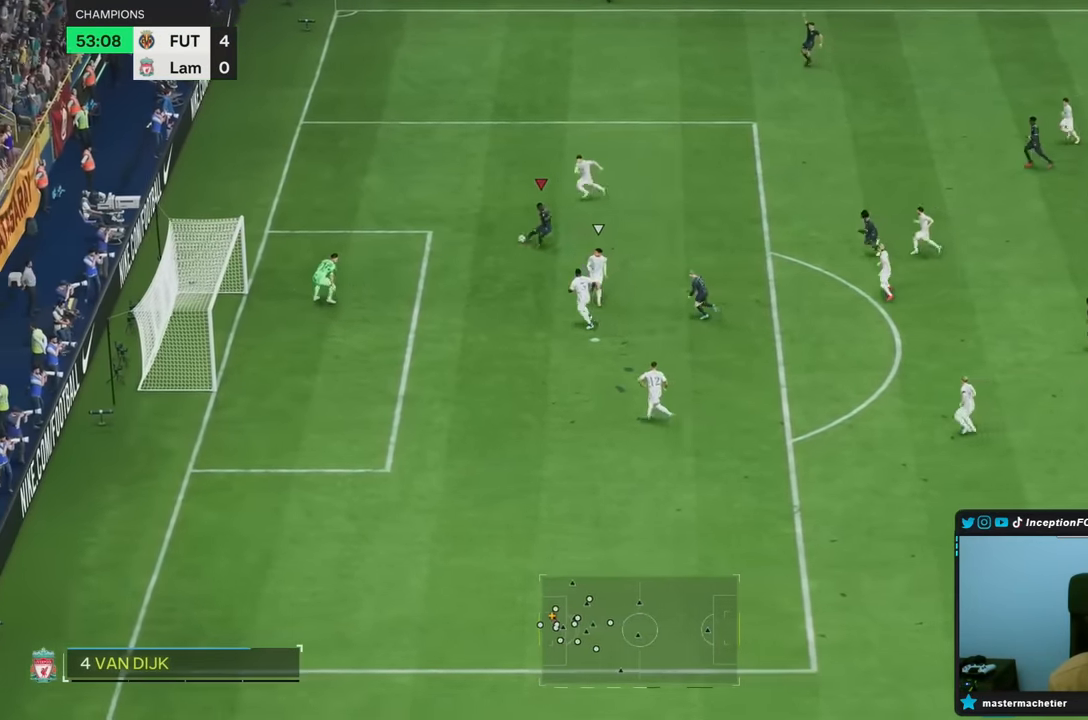
Gameplay with a controller (PlayStation layout); each line is a JSON object with the inputs held at the frame after it. "button_events" lists button changes between this image and that frame as [ms after this image, input, new state], when the widget could be followed in between (sticks are given only as held states). Not read: L3 R3.
{"buttons": [], "left_stick": "center", "right_stick": "center", "button_events": [[17, "CIRCLE", "down"], [150, "CIRCLE", "up"]]}
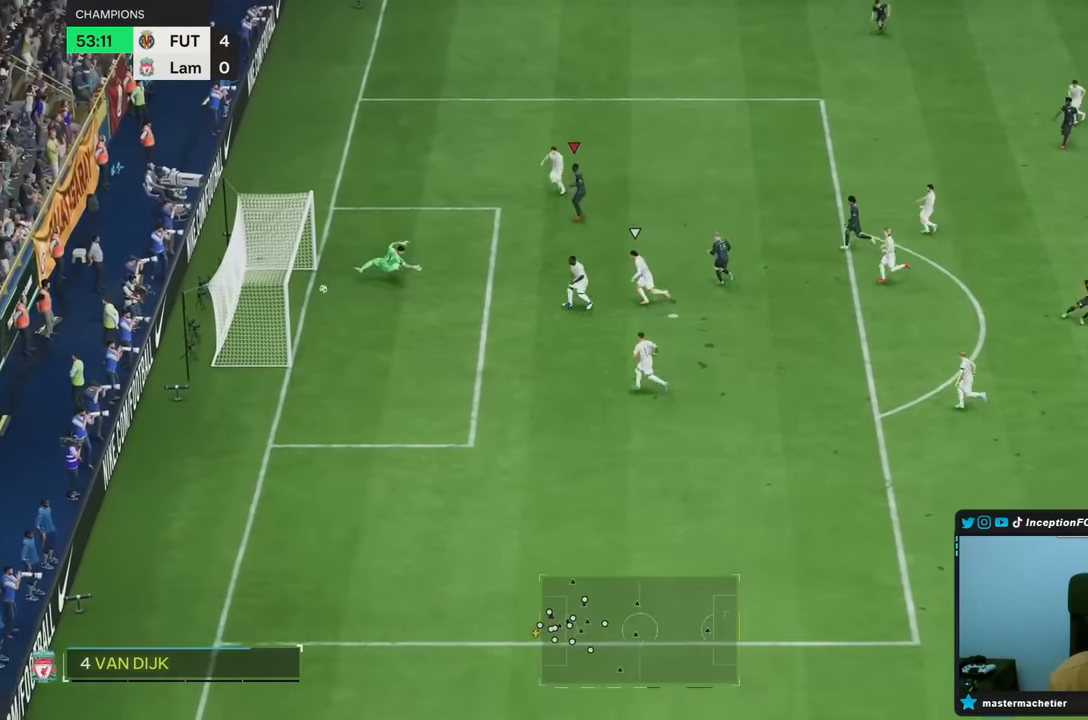
{"buttons": [], "left_stick": "center", "right_stick": "center", "button_events": []}
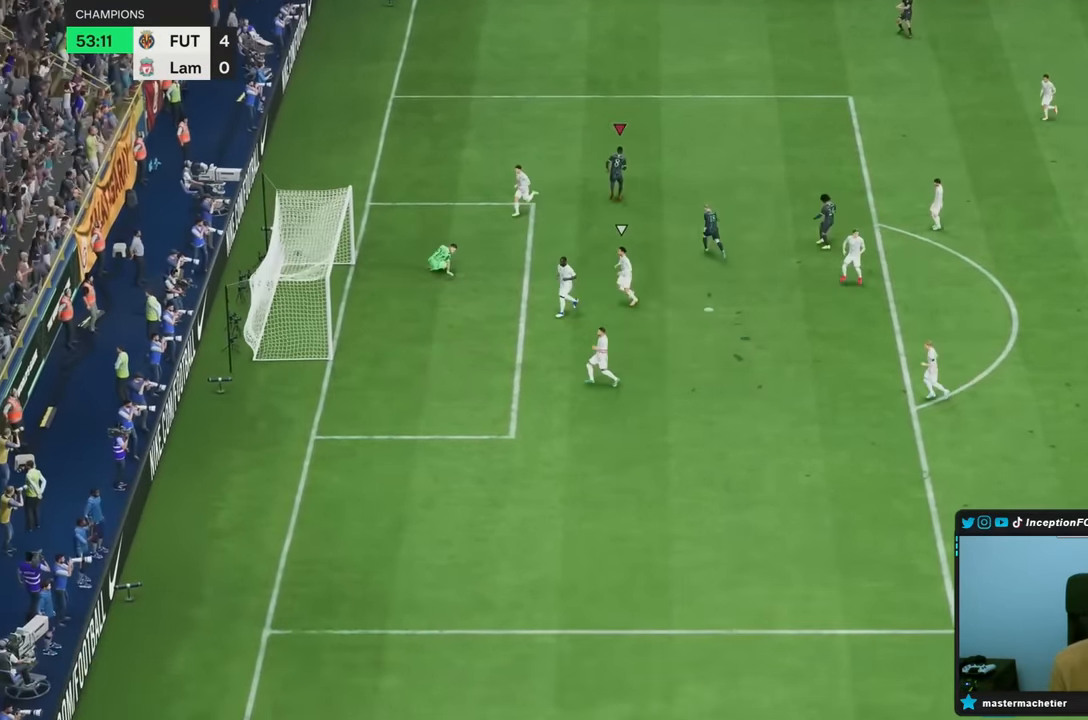
{"buttons": [], "left_stick": "center", "right_stick": "center", "button_events": []}
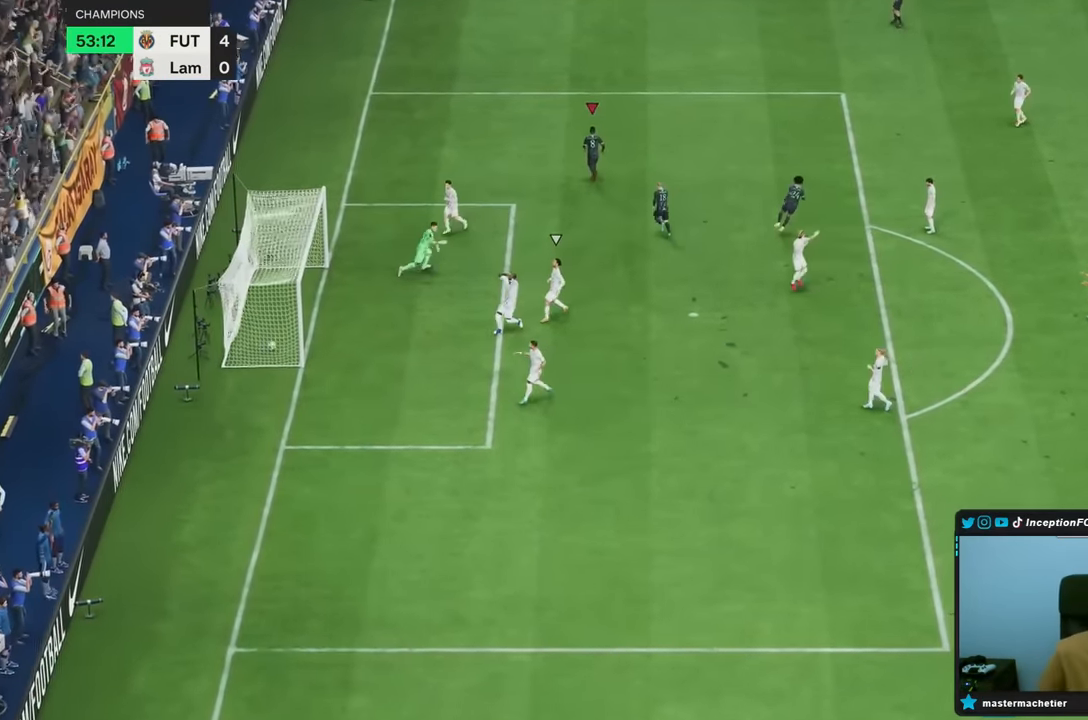
{"buttons": [], "left_stick": "center", "right_stick": "center", "button_events": []}